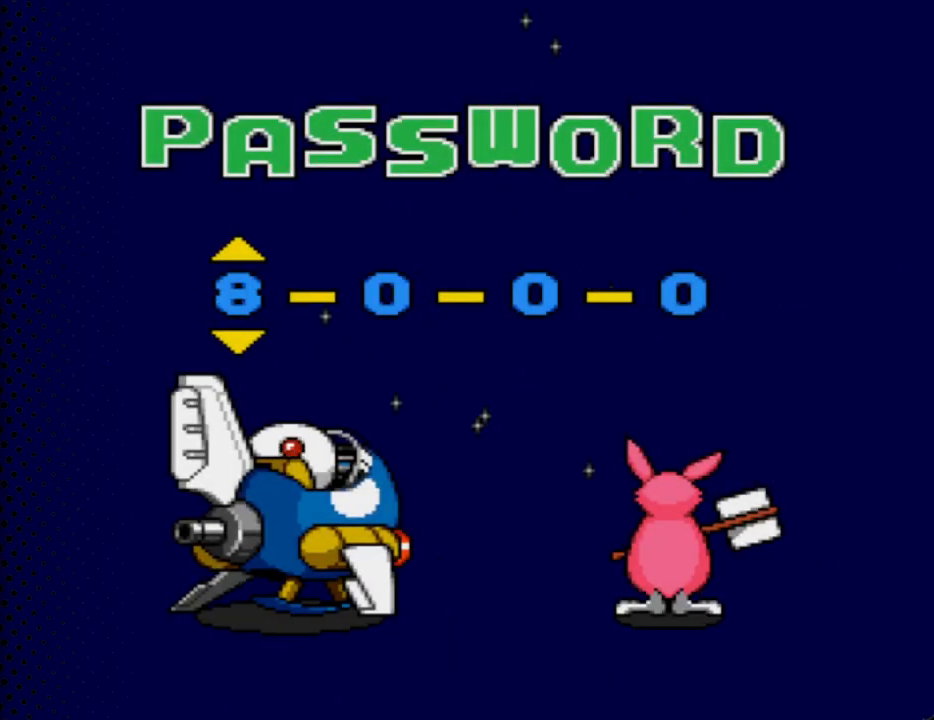
Gameplay with a controller; each line is a JSON object with the inputs held at the frame after it. "events" lists button and stick changes between this image and that frame as [ms after this image, input, new state], when the widget could be followed in between. Not read: L3 R3.
{"buttons": [], "events": [[67, "DPAD_DOWN", "down"], [200, "DPAD_DOWN", "up"], [400, "DPAD_RIGHT", "down"], [500, "DPAD_RIGHT", "up"]]}
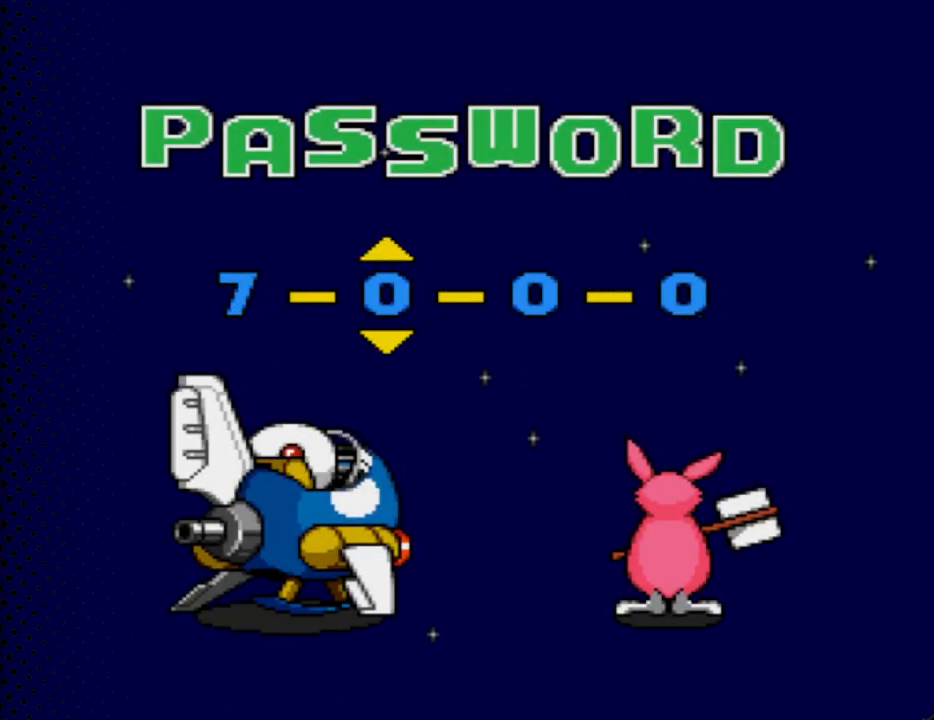
{"buttons": ["DPAD_DOWN"], "events": [[467, "DPAD_DOWN", "down"]]}
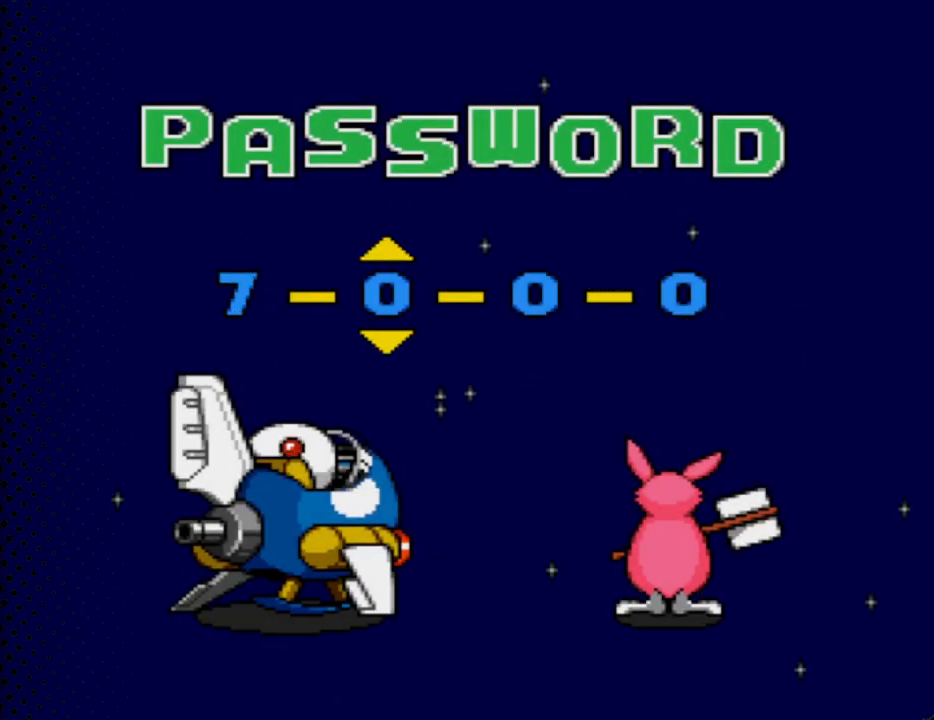
{"buttons": [], "events": [[133, "DPAD_DOWN", "up"]]}
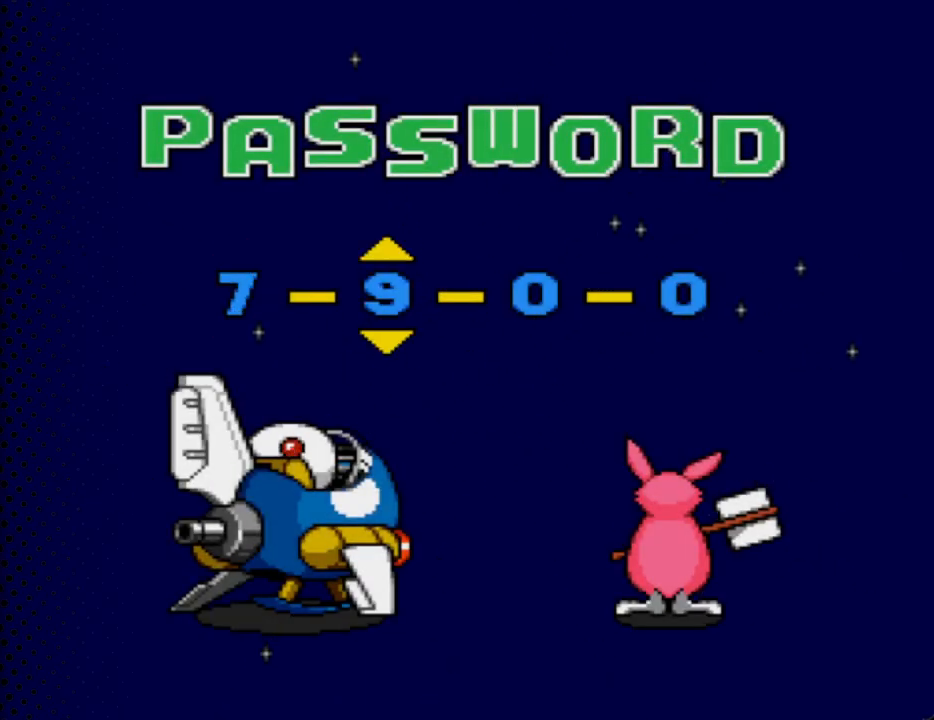
{"buttons": [], "events": [[67, "DPAD_RIGHT", "down"], [267, "DPAD_RIGHT", "up"]]}
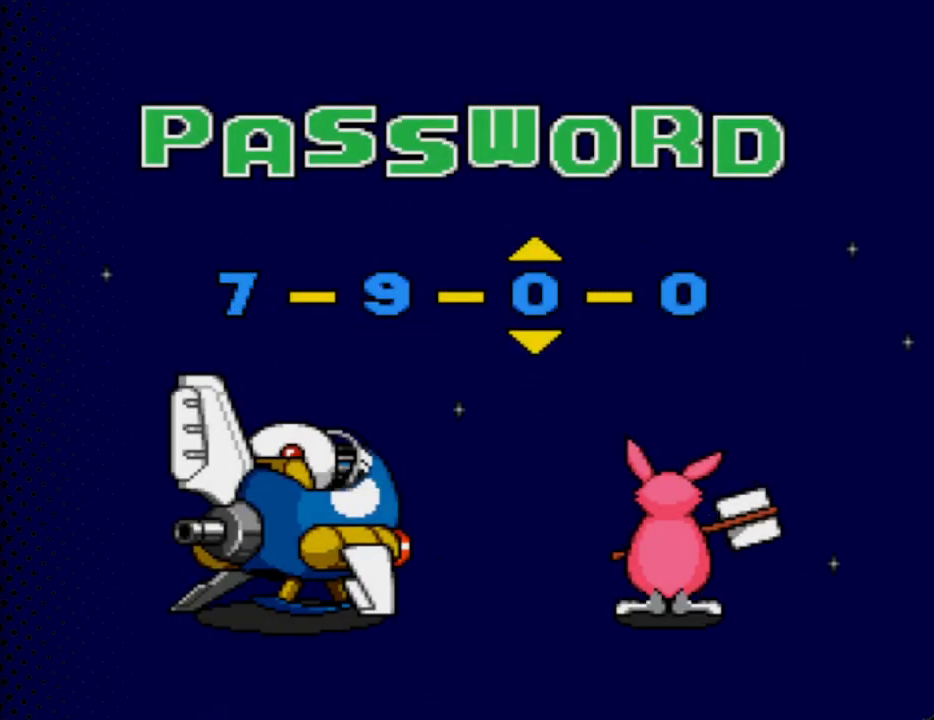
{"buttons": [], "events": [[367, "DPAD_UP", "down"], [467, "DPAD_UP", "up"]]}
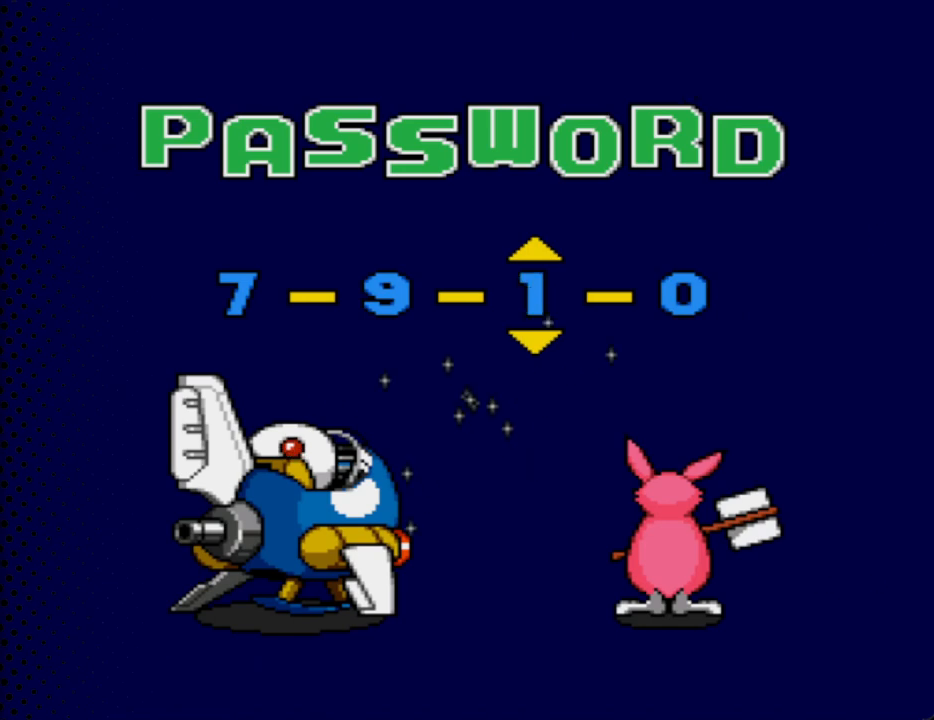
{"buttons": [], "events": [[167, "DPAD_UP", "down"], [267, "DPAD_UP", "up"], [400, "DPAD_UP", "down"], [500, "DPAD_UP", "up"]]}
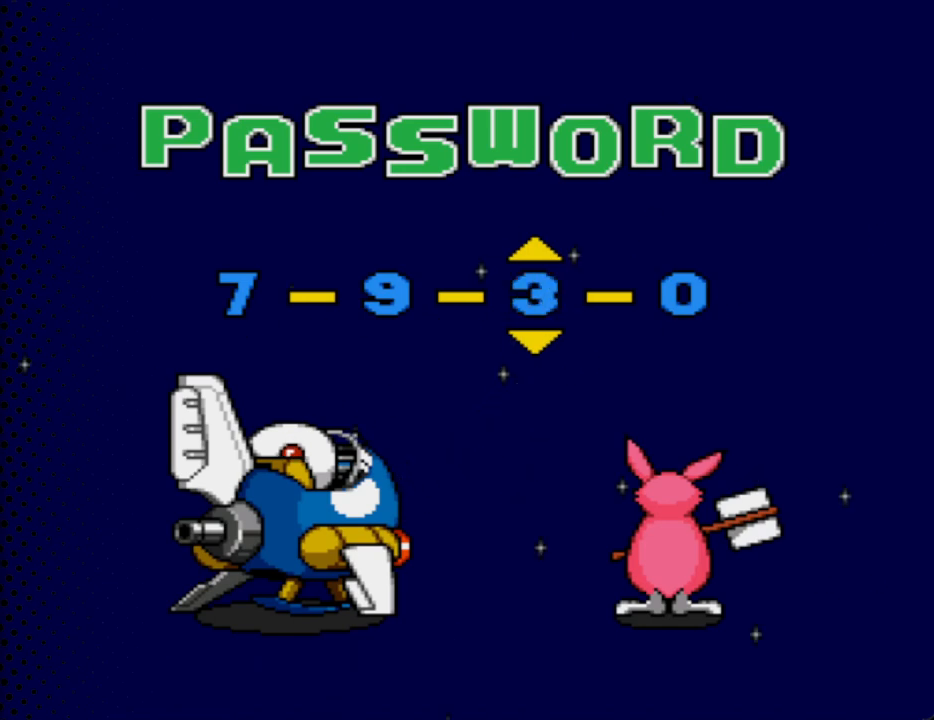
{"buttons": ["DPAD_UP"], "events": [[133, "DPAD_UP", "down"], [167, "DPAD_RIGHT", "down"], [300, "DPAD_RIGHT", "up"], [300, "DPAD_UP", "up"], [433, "DPAD_UP", "down"]]}
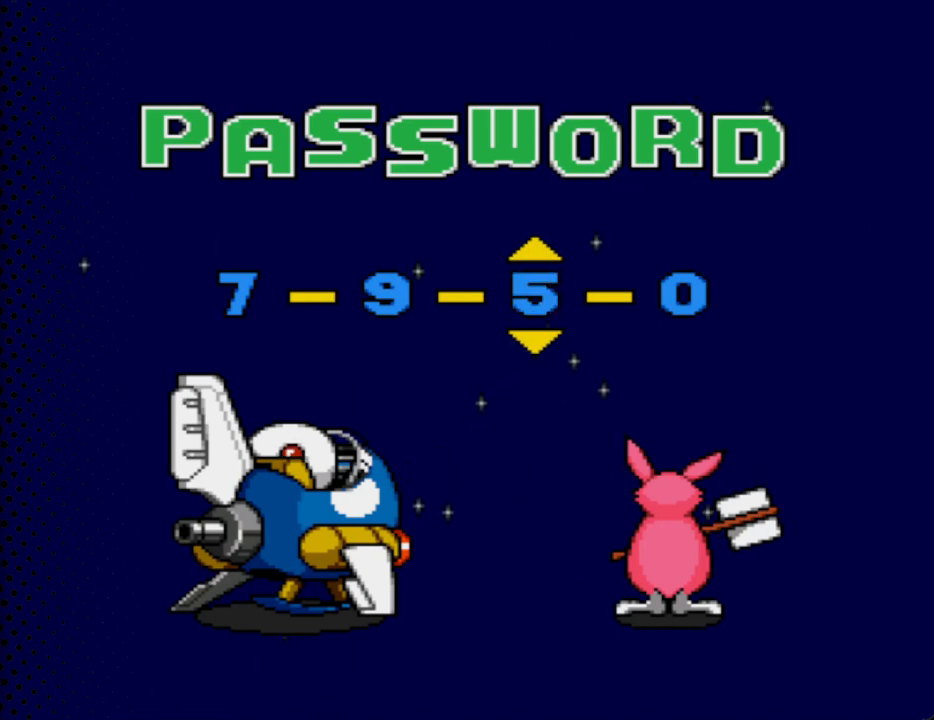
{"buttons": [], "events": [[67, "DPAD_UP", "up"], [367, "DPAD_RIGHT", "down"], [467, "DPAD_RIGHT", "up"]]}
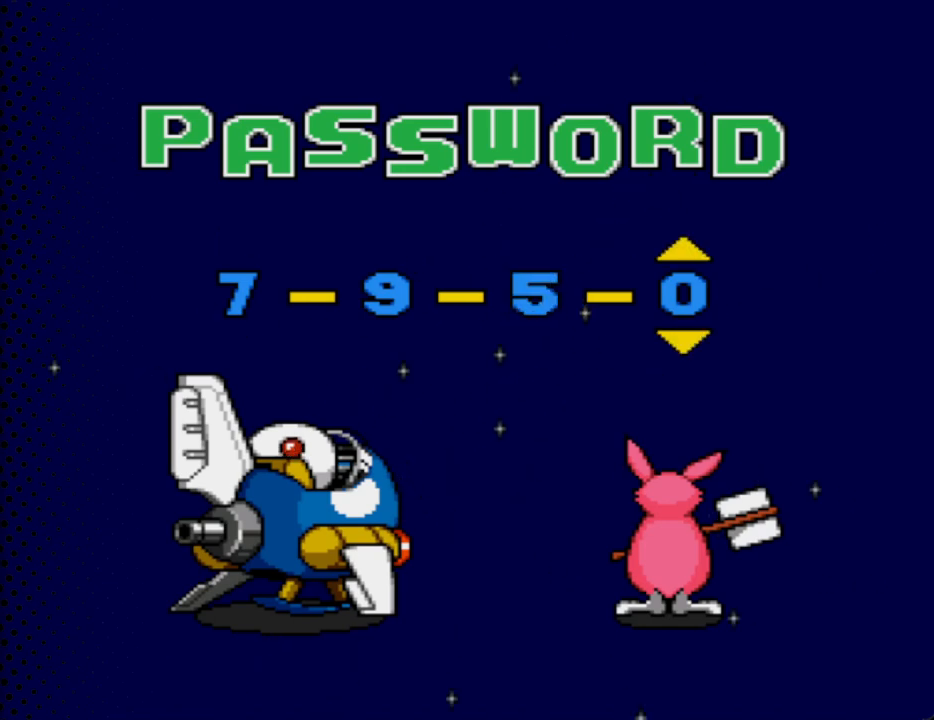
{"buttons": ["DPAD_UP"], "events": [[200, "DPAD_UP", "down"], [333, "DPAD_UP", "up"], [500, "DPAD_UP", "down"]]}
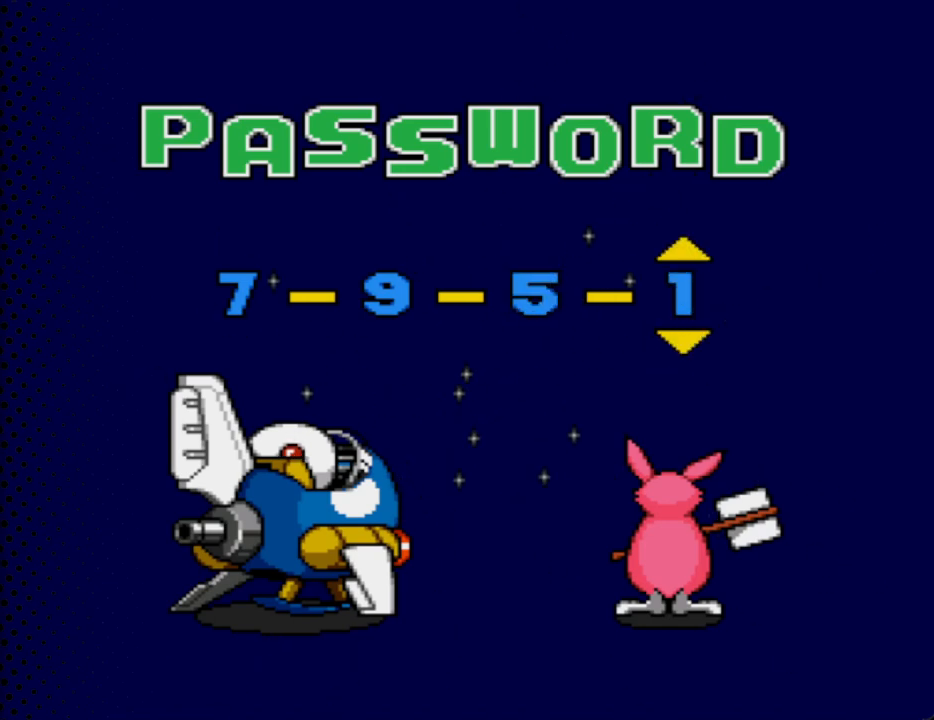
{"buttons": [], "events": [[100, "DPAD_UP", "up"], [300, "DPAD_RIGHT", "down"], [300, "DPAD_UP", "down"], [433, "DPAD_RIGHT", "up"], [433, "DPAD_UP", "up"]]}
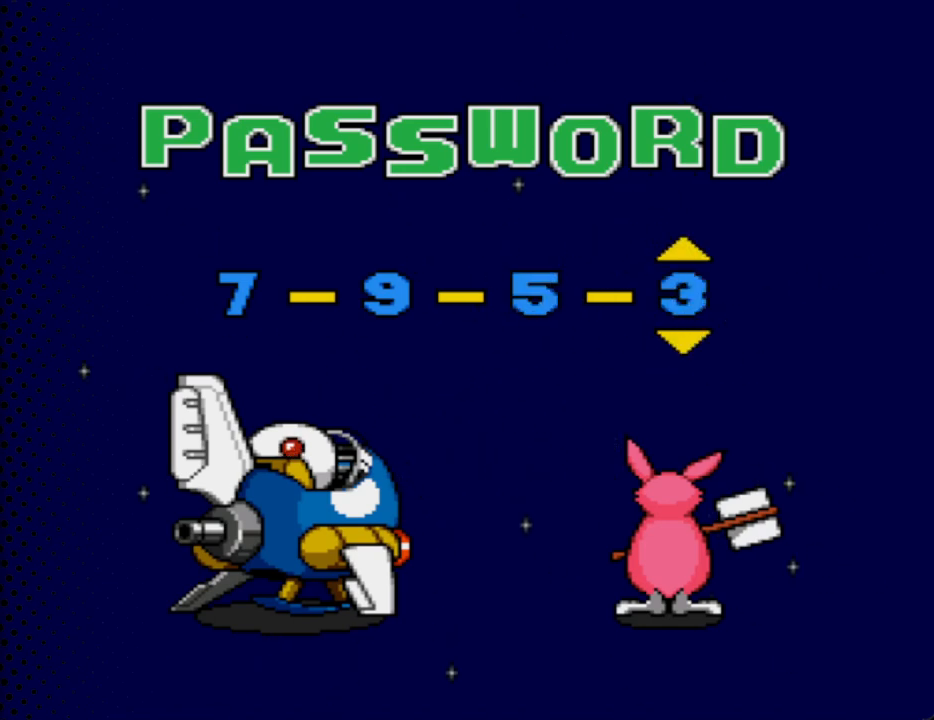
{"buttons": ["START"], "events": [[67, "DPAD_UP", "down"], [100, "DPAD_RIGHT", "down"], [200, "DPAD_RIGHT", "up"], [200, "DPAD_UP", "up"], [500, "START", "down"]]}
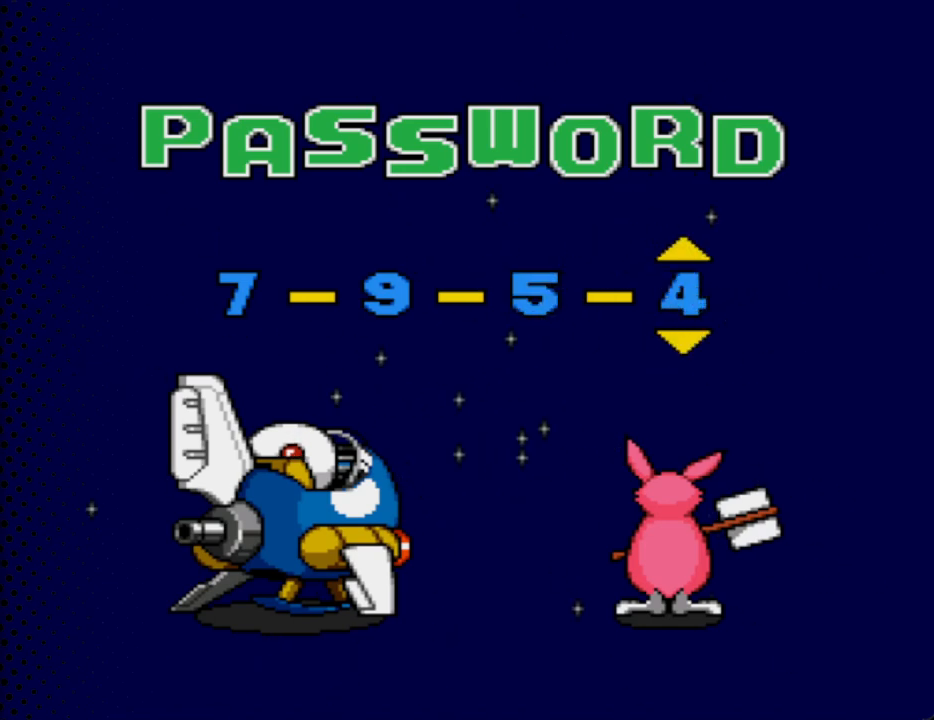
{"buttons": [], "events": [[167, "START", "up"]]}
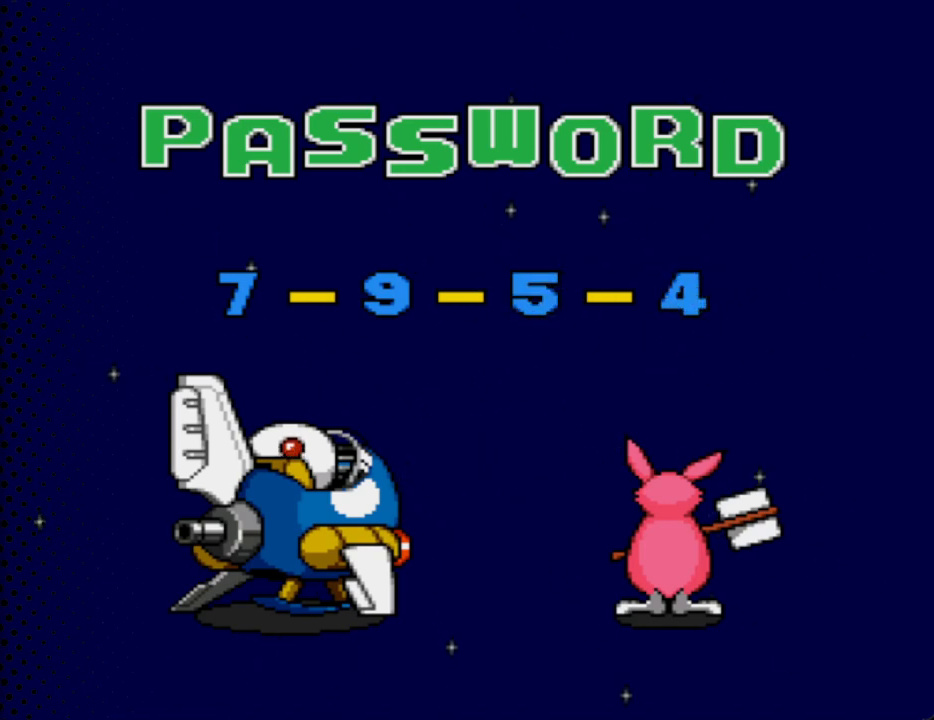
{"buttons": [], "events": []}
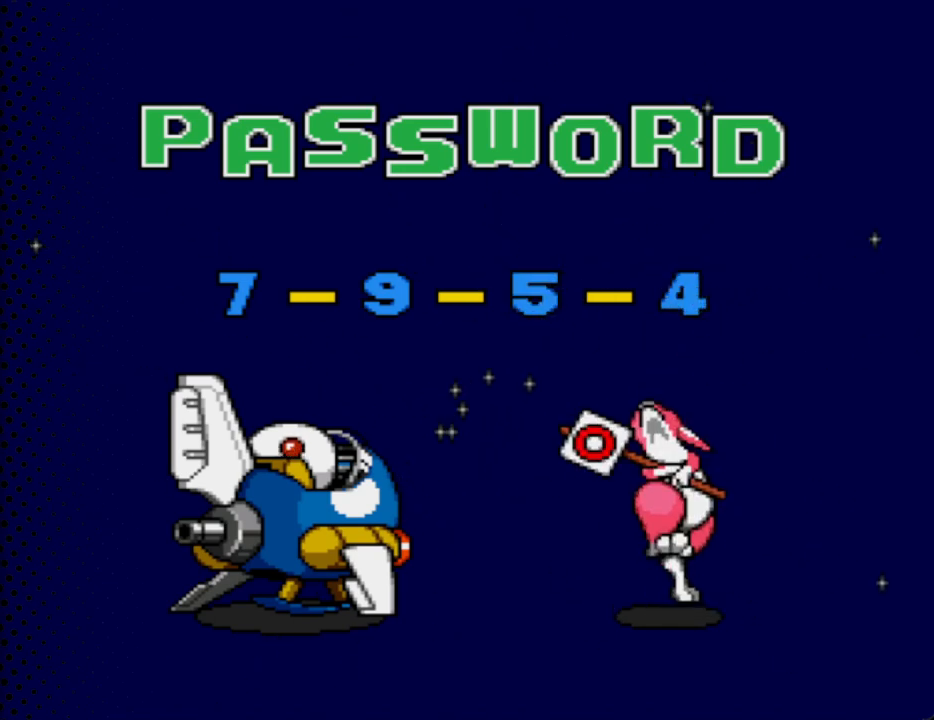
{"buttons": [], "events": []}
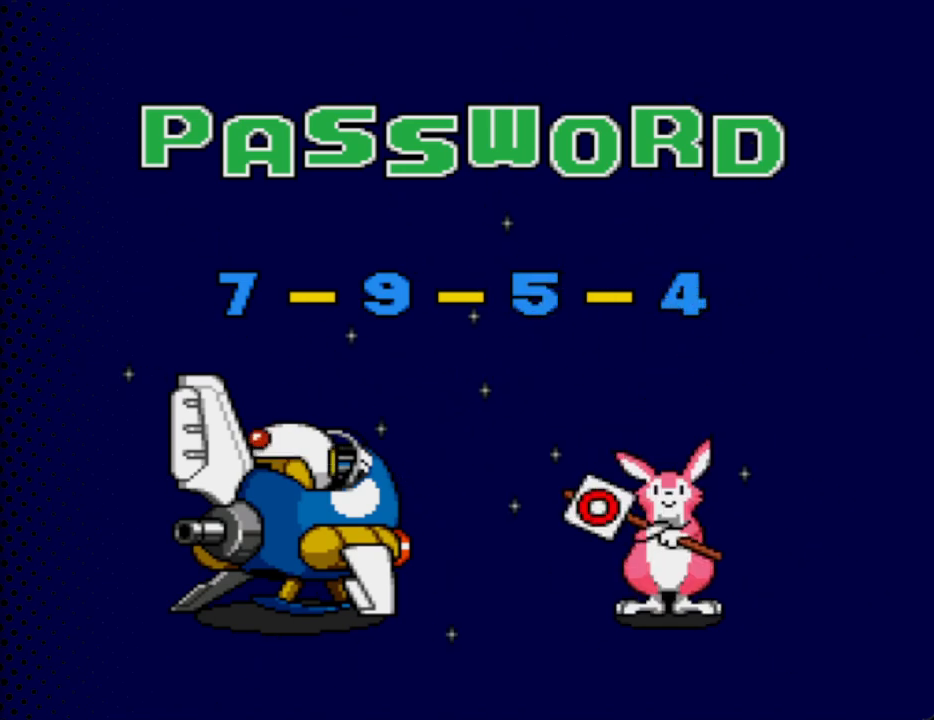
{"buttons": [], "events": []}
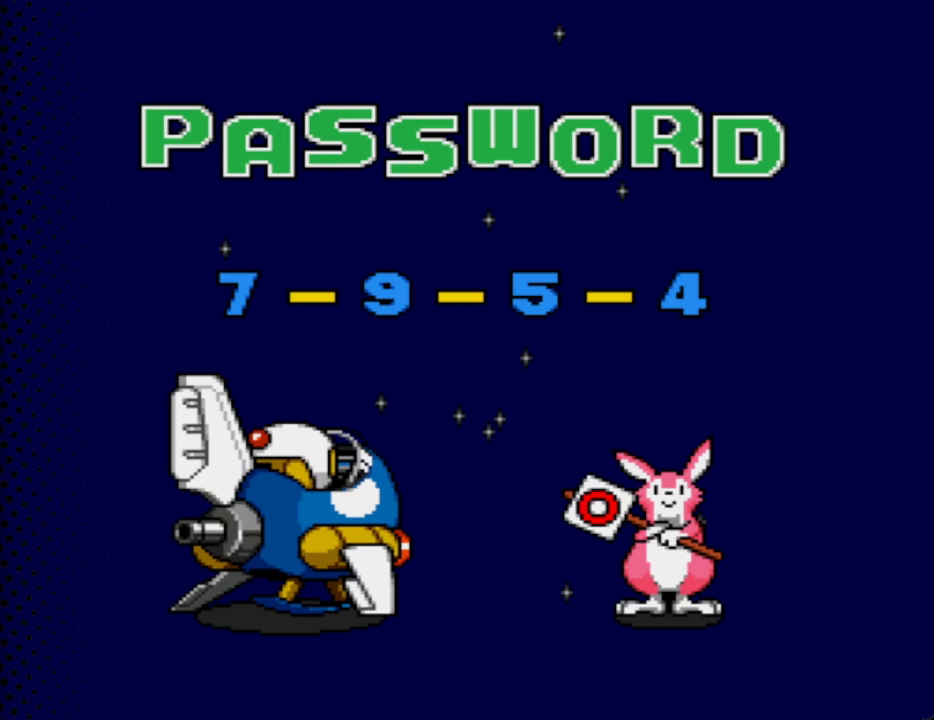
{"buttons": [], "events": []}
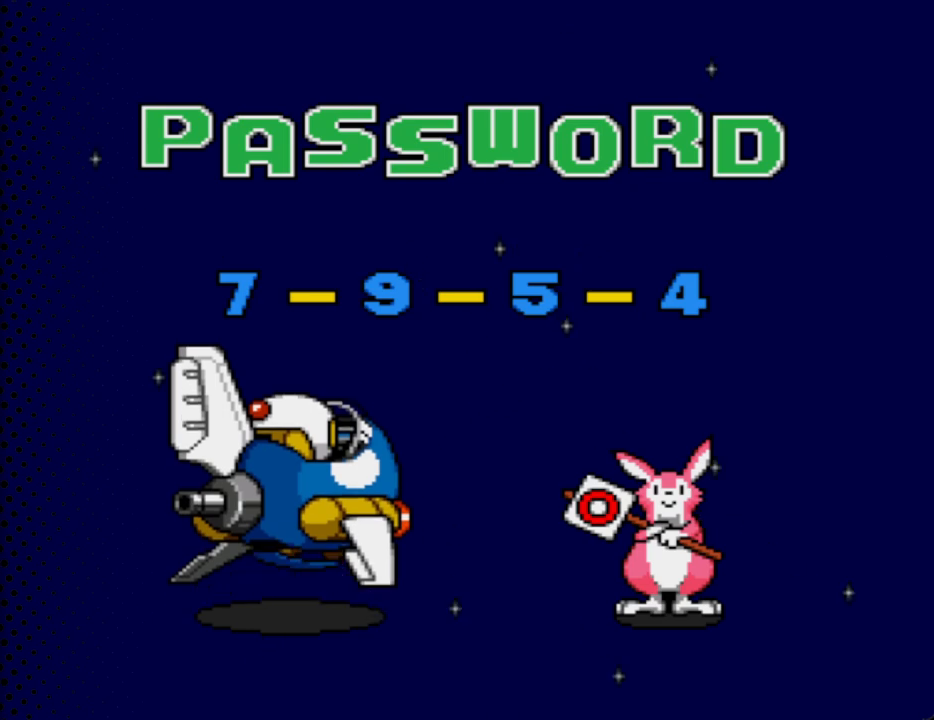
{"buttons": [], "events": [[67, "START", "down"], [333, "START", "up"]]}